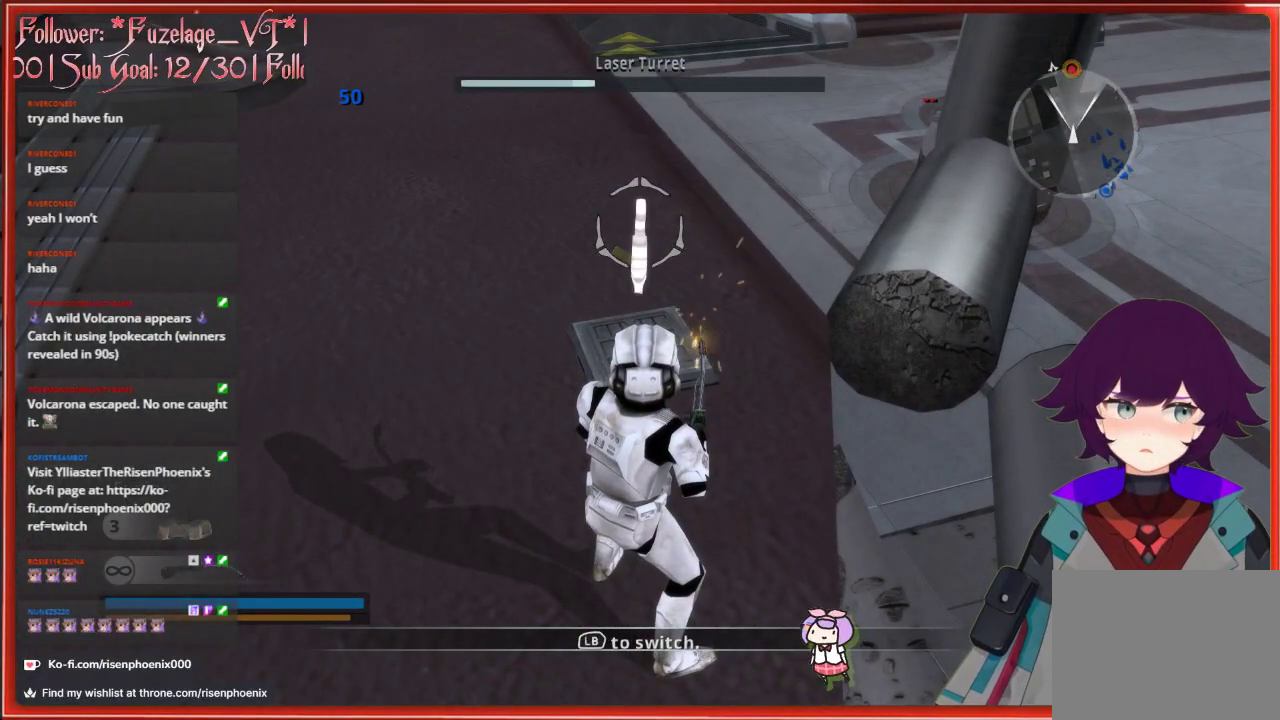
Gameplay with a controller (Xbox layout); each line is a JSON object with the inputs held at the frame after it. "events" lists button and stick changes between this image and that frame as [ms after this image, input, new state], when the widget could be followed in between.
{"buttons": ["R2"], "left_stick": "center", "right_stick": "center", "events": []}
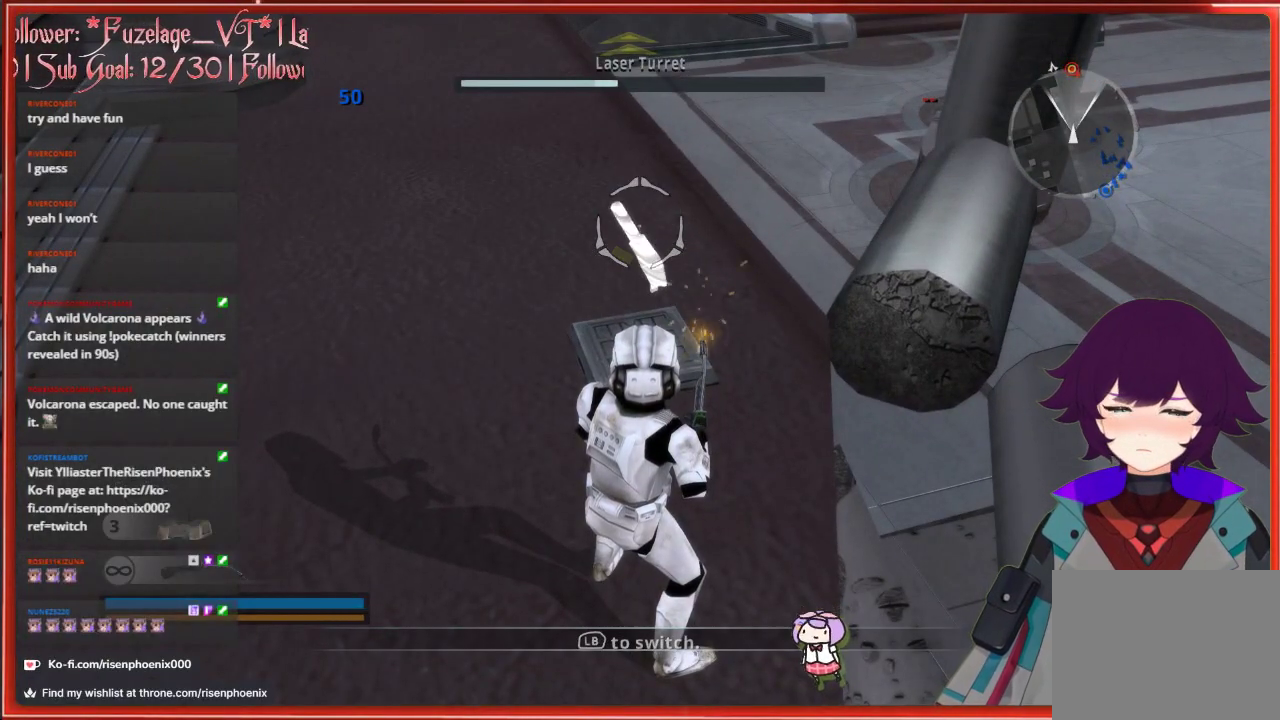
{"buttons": ["R2"], "left_stick": "center", "right_stick": "center", "events": []}
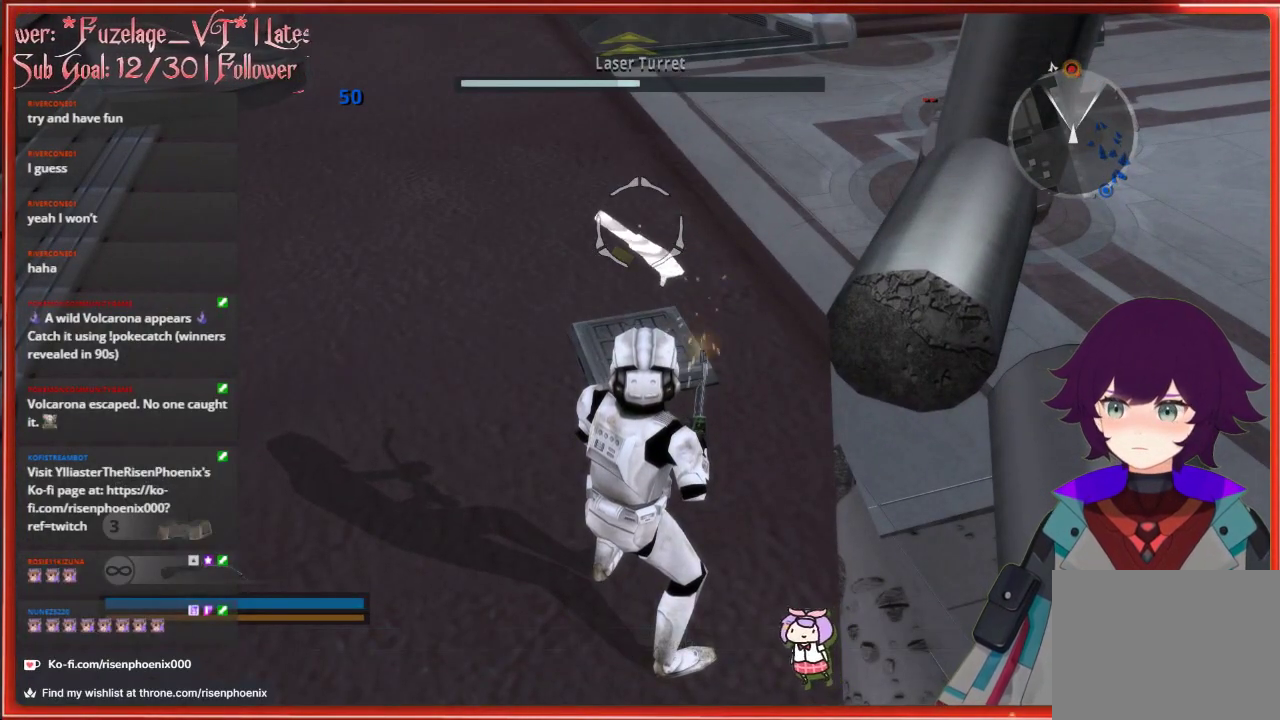
{"buttons": ["R2"], "left_stick": "center", "right_stick": "center", "events": []}
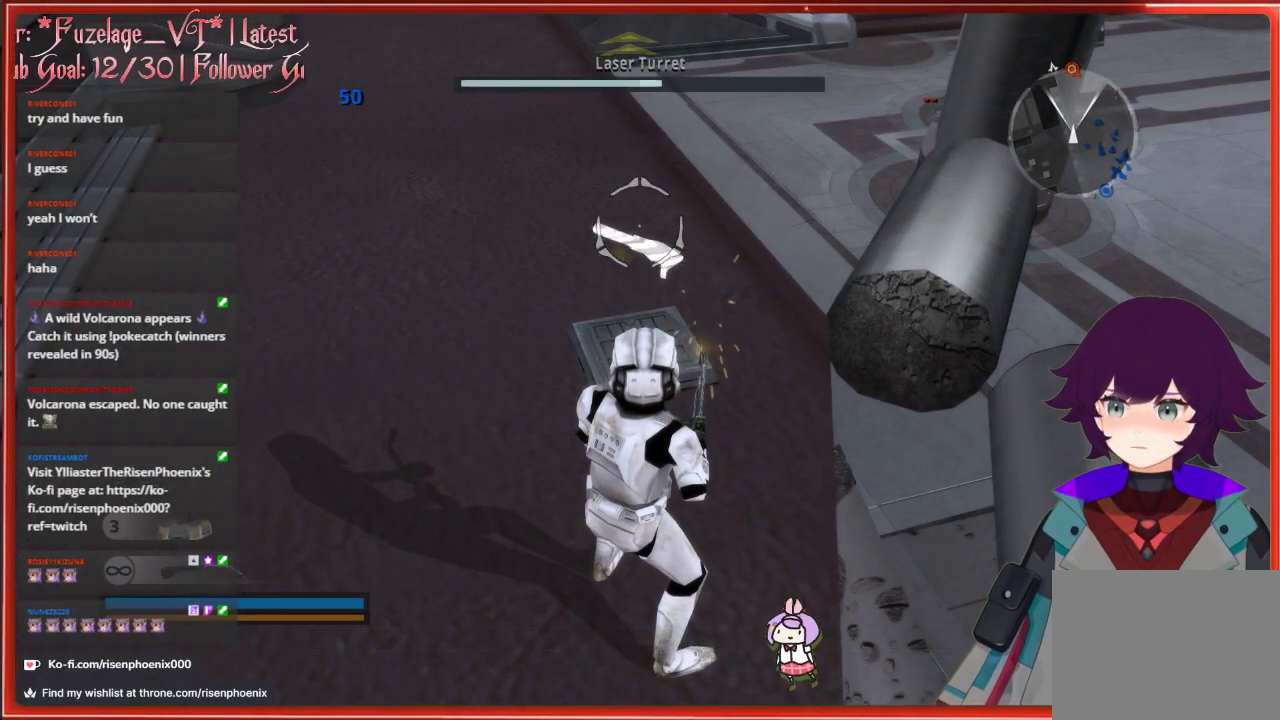
{"buttons": ["R2"], "left_stick": "center", "right_stick": "center", "events": []}
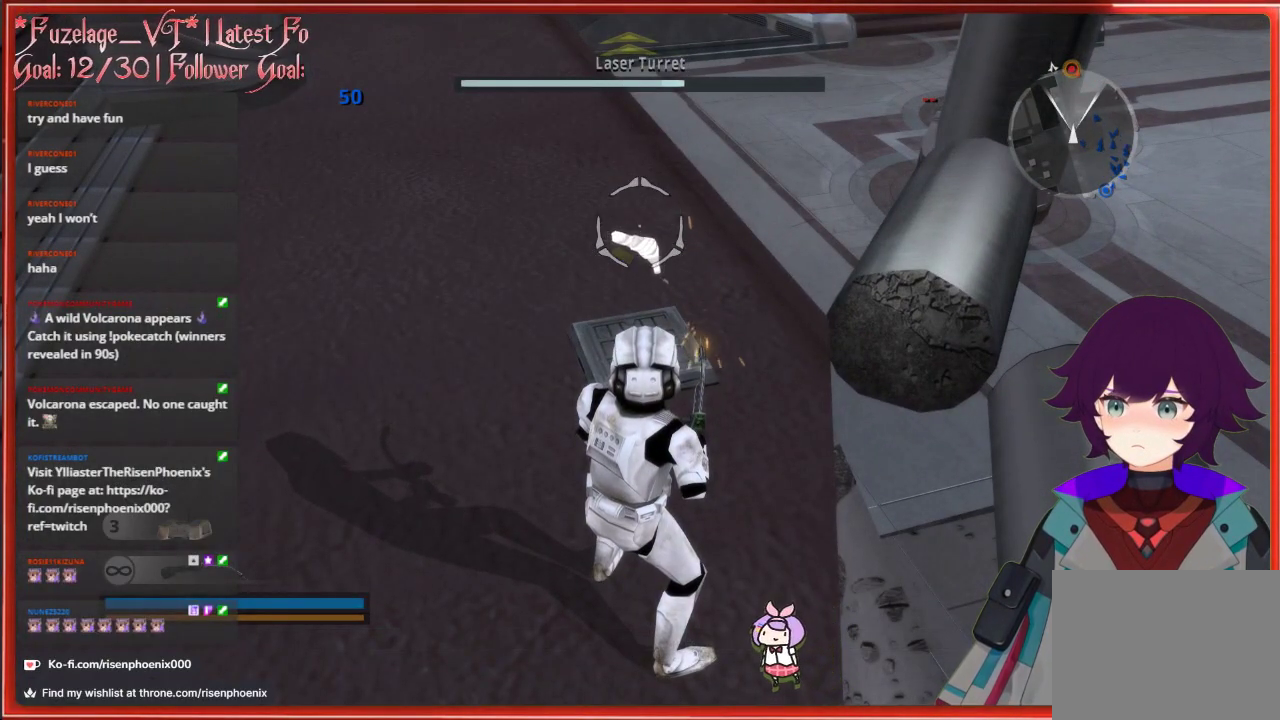
{"buttons": ["R2"], "left_stick": "center", "right_stick": "center", "events": []}
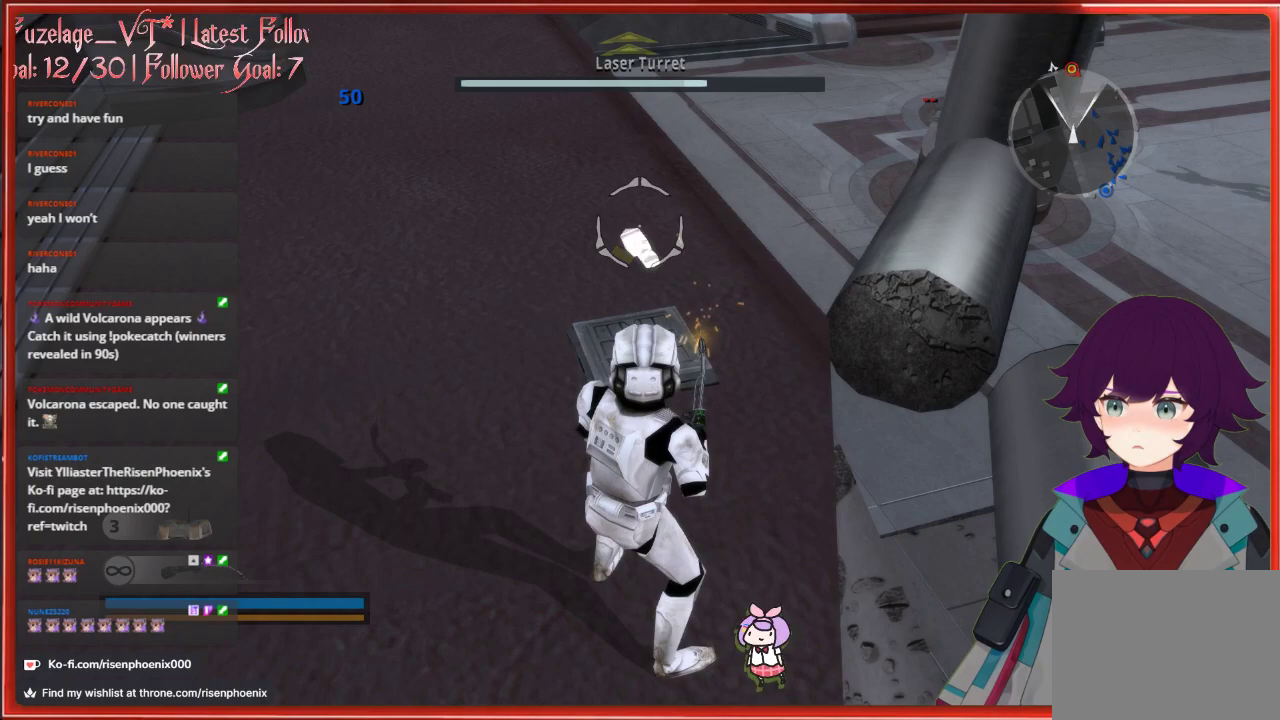
{"buttons": ["R2"], "left_stick": "center", "right_stick": "center", "events": []}
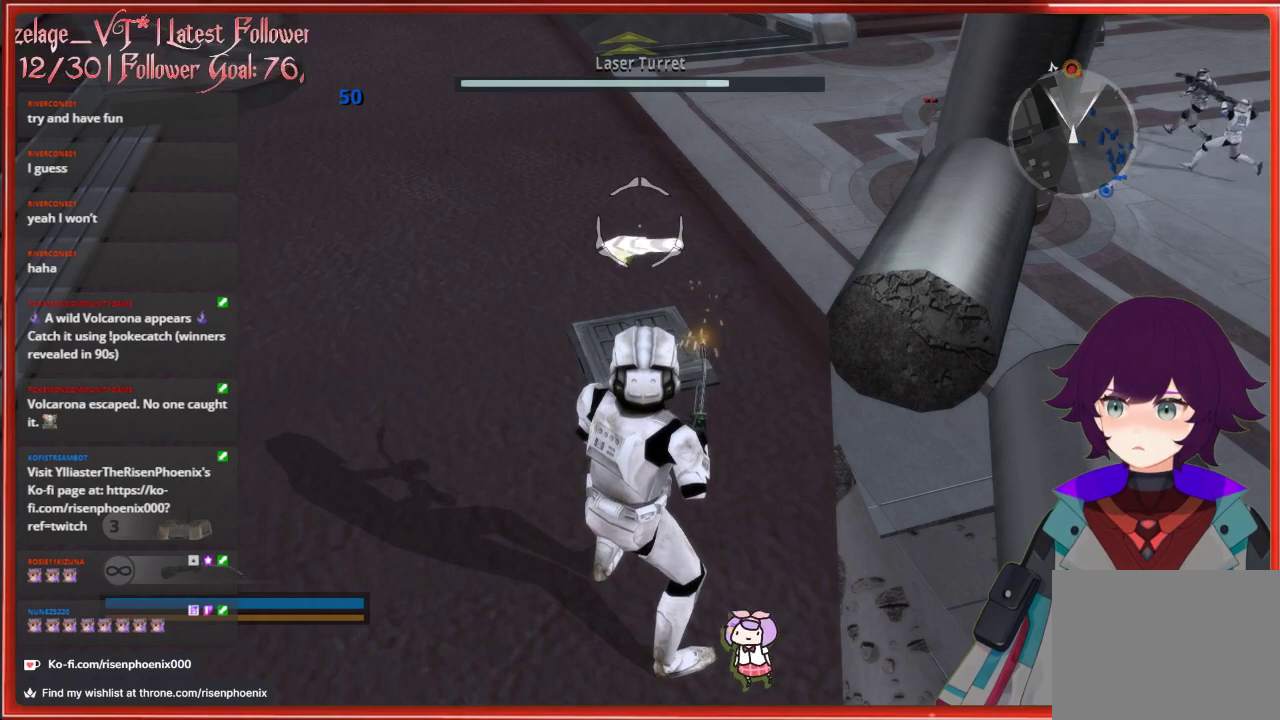
{"buttons": ["R2"], "left_stick": "center", "right_stick": "center", "events": []}
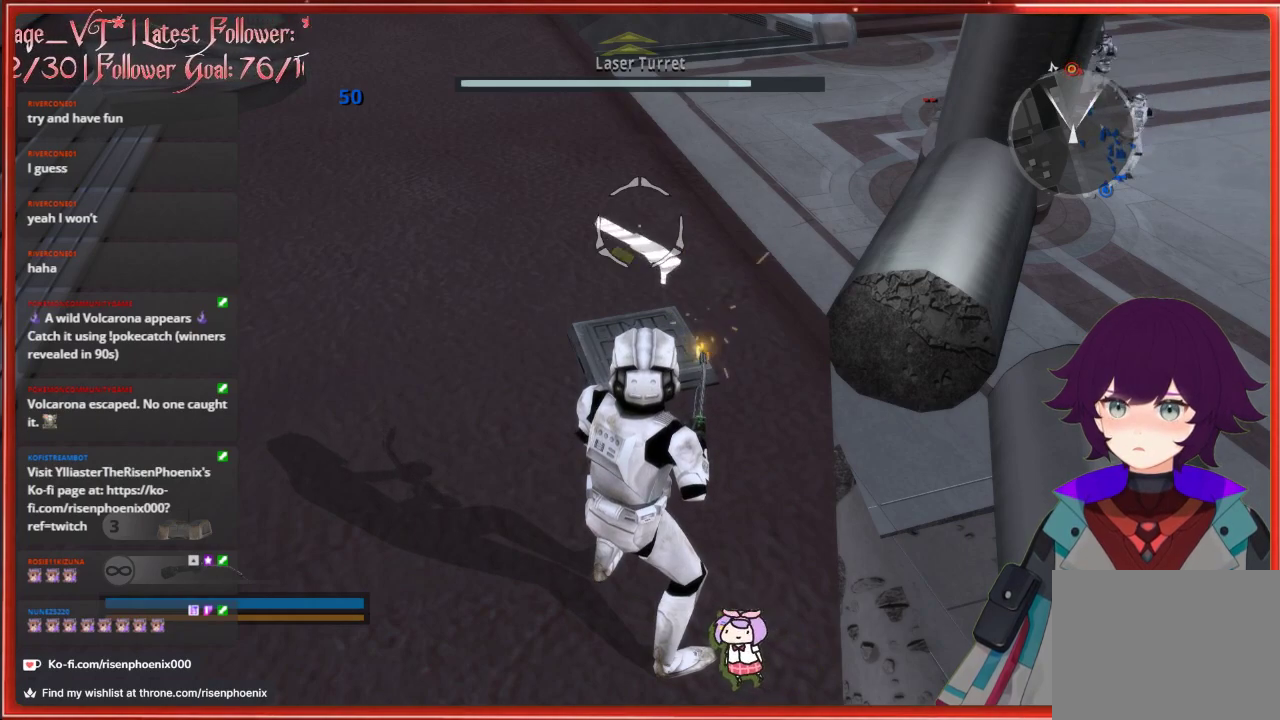
{"buttons": ["R2"], "left_stick": "center", "right_stick": "center", "events": []}
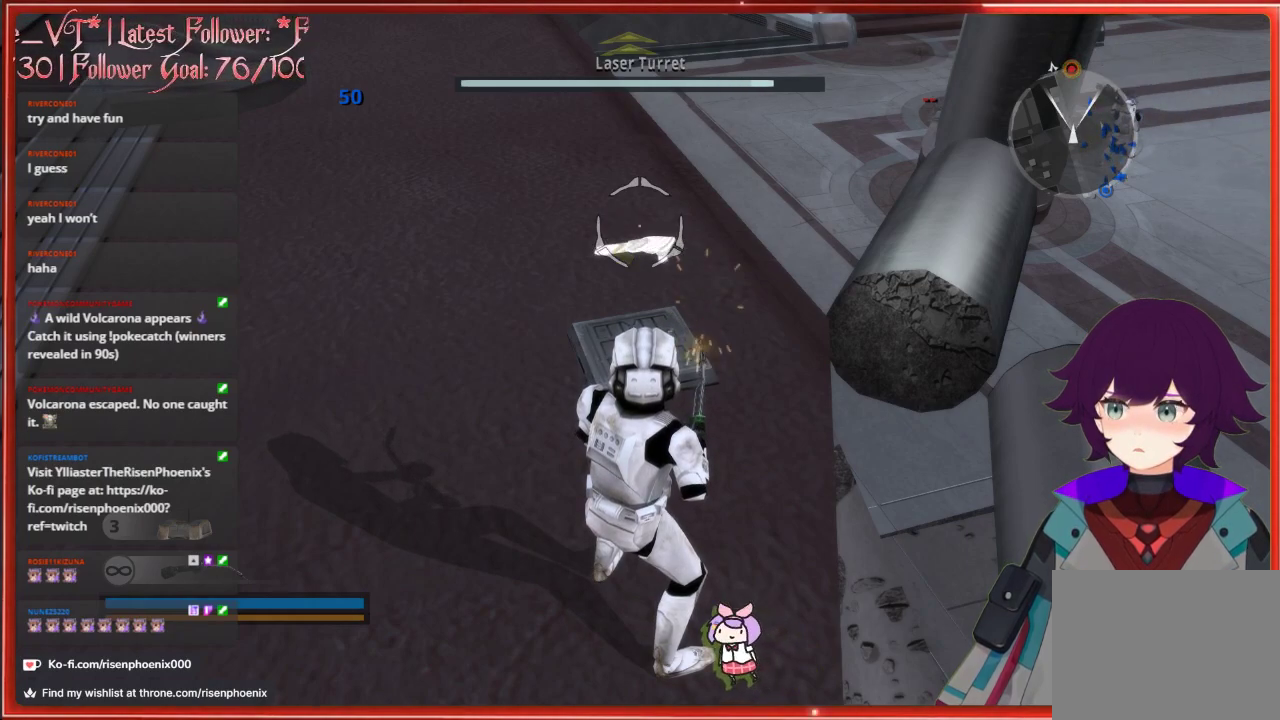
{"buttons": ["R2"], "left_stick": "center", "right_stick": "center", "events": []}
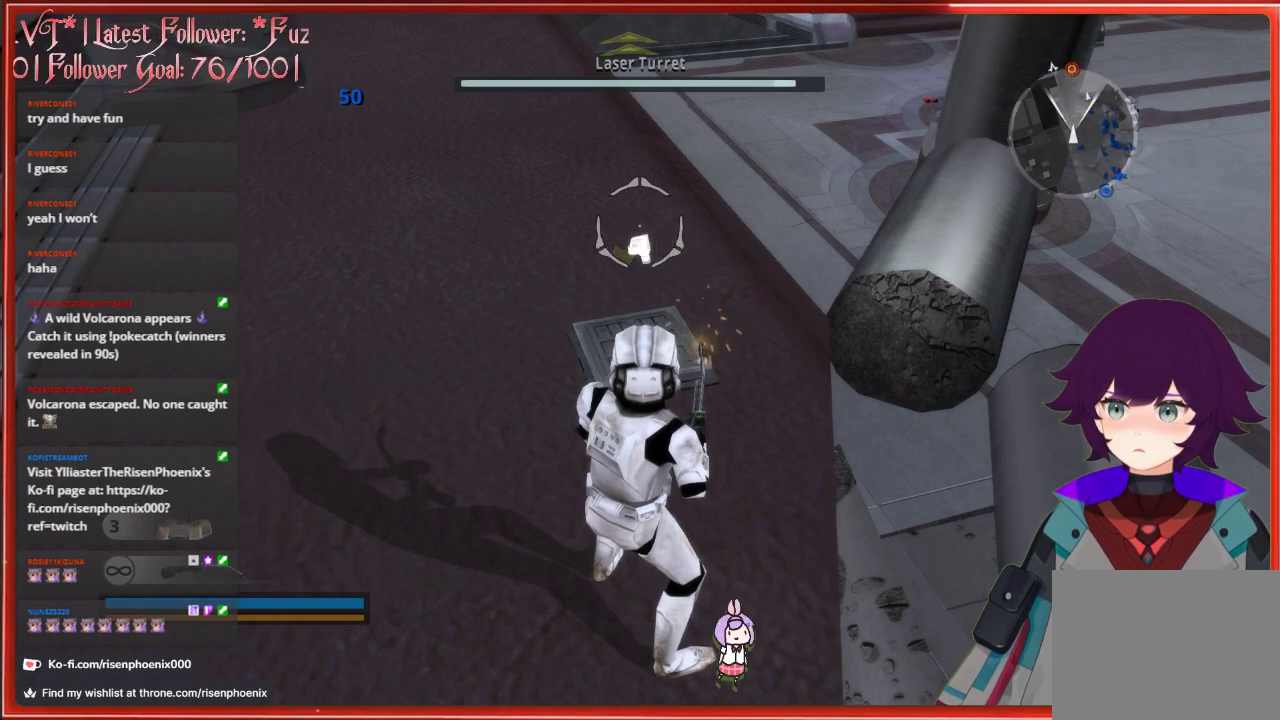
{"buttons": ["R2"], "left_stick": "center", "right_stick": "center", "events": []}
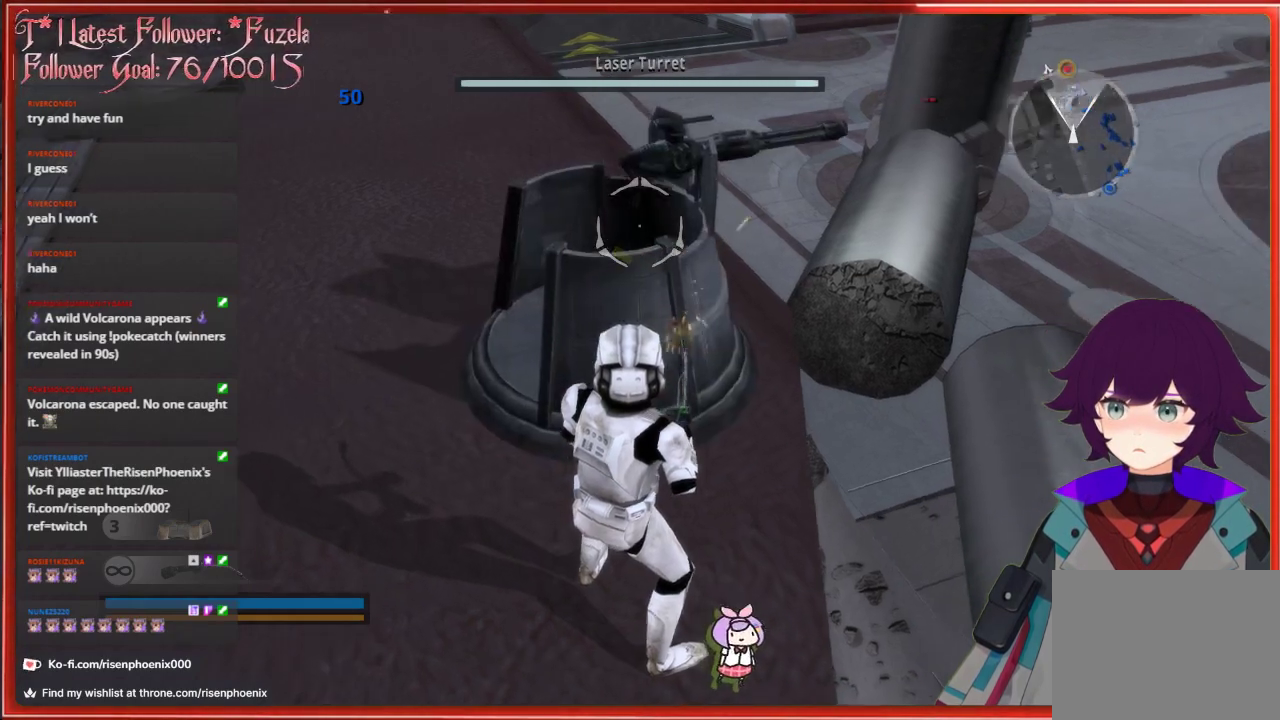
{"buttons": [], "left_stick": "center", "right_stick": "center", "events": [[117, "R2", "up"], [317, "X", "down"], [317, "left_stick", "up-left"], [400, "X", "up"], [433, "left_stick", "center"]]}
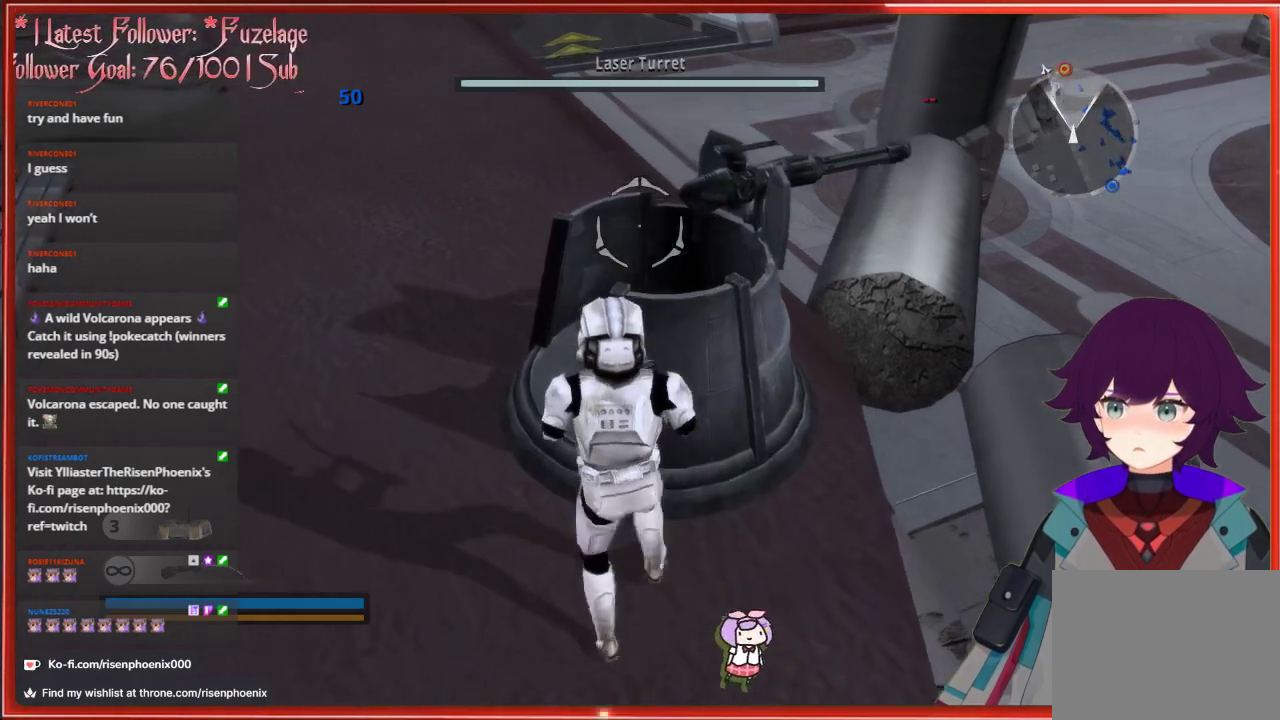
{"buttons": ["Y"], "left_stick": "center", "right_stick": "center", "events": [[150, "right_stick", "up"], [283, "right_stick", "center"], [400, "Y", "down"]]}
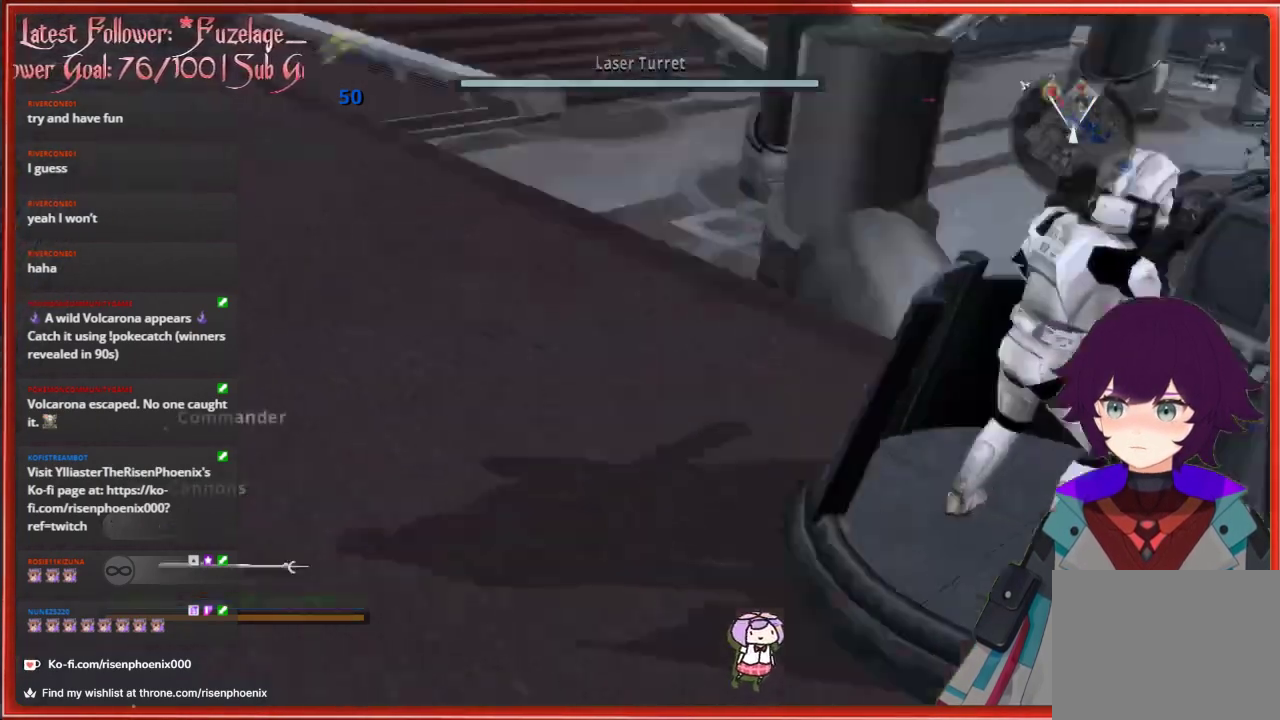
{"buttons": [], "left_stick": "center", "right_stick": "left", "events": [[17, "Y", "up"], [233, "right_stick", "up"], [367, "right_stick", "left"]]}
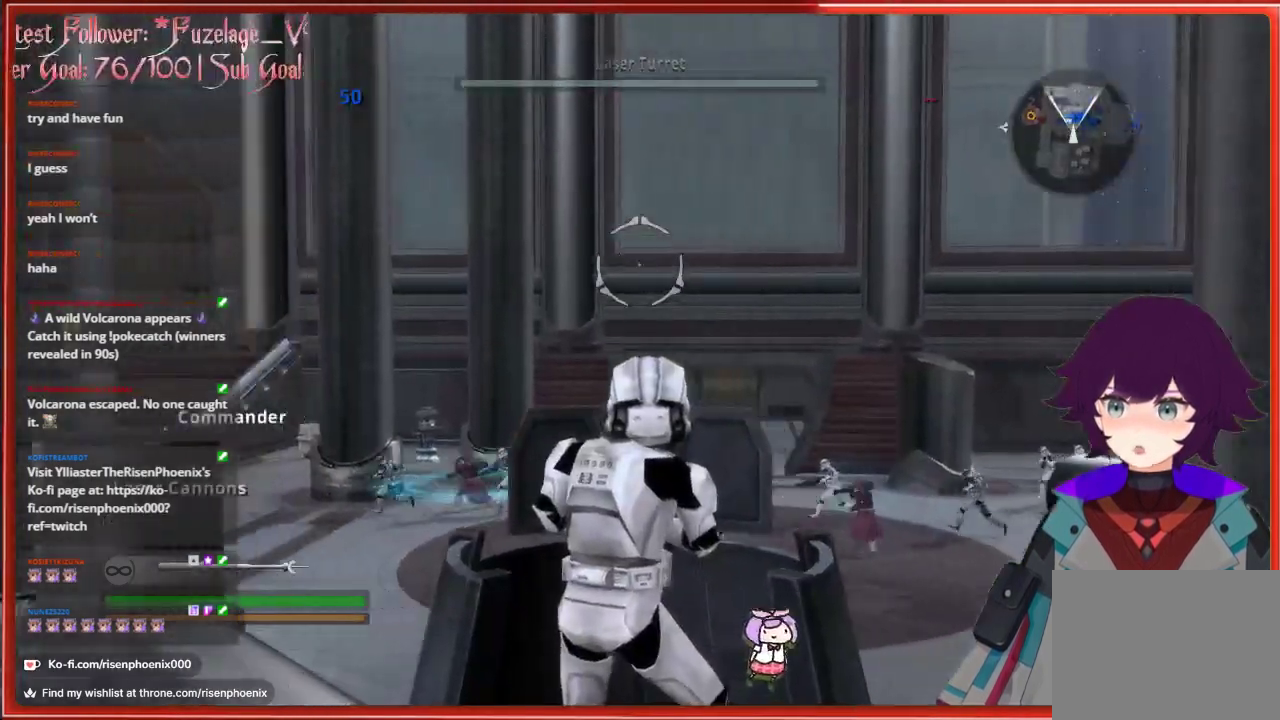
{"buttons": [], "left_stick": "center", "right_stick": "left", "events": []}
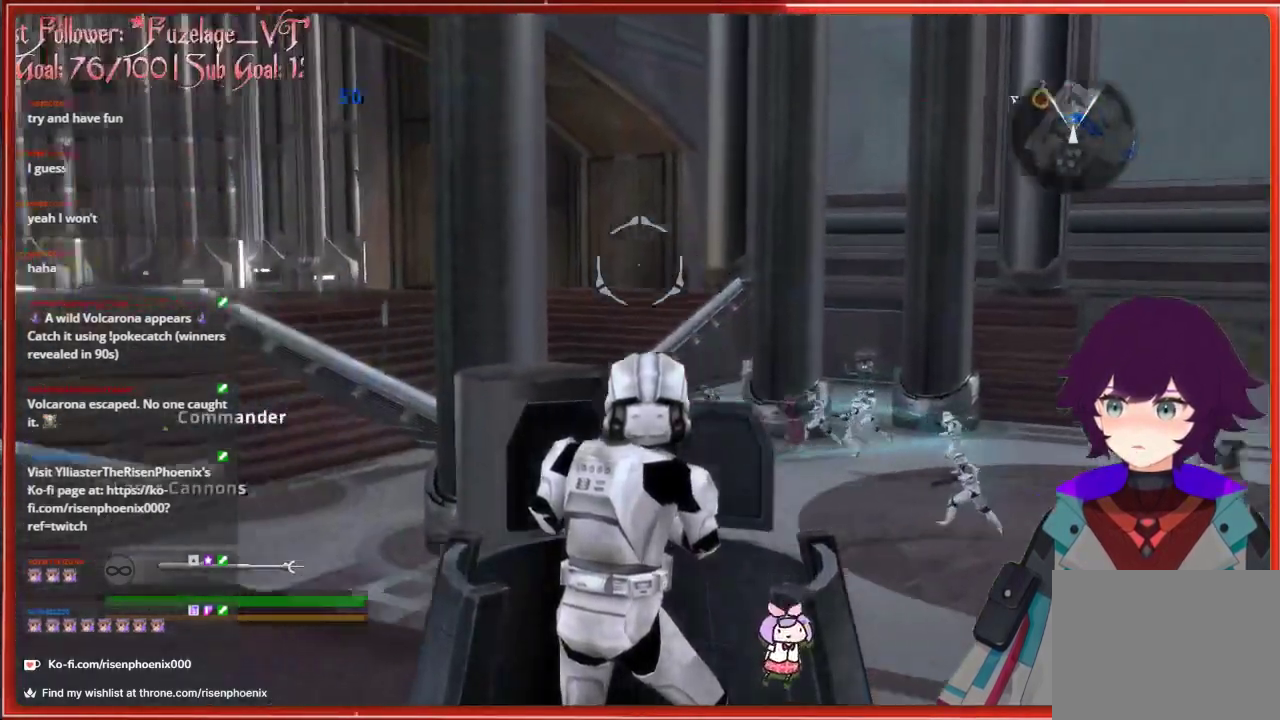
{"buttons": [], "left_stick": "center", "right_stick": "center", "events": [[483, "right_stick", "center"]]}
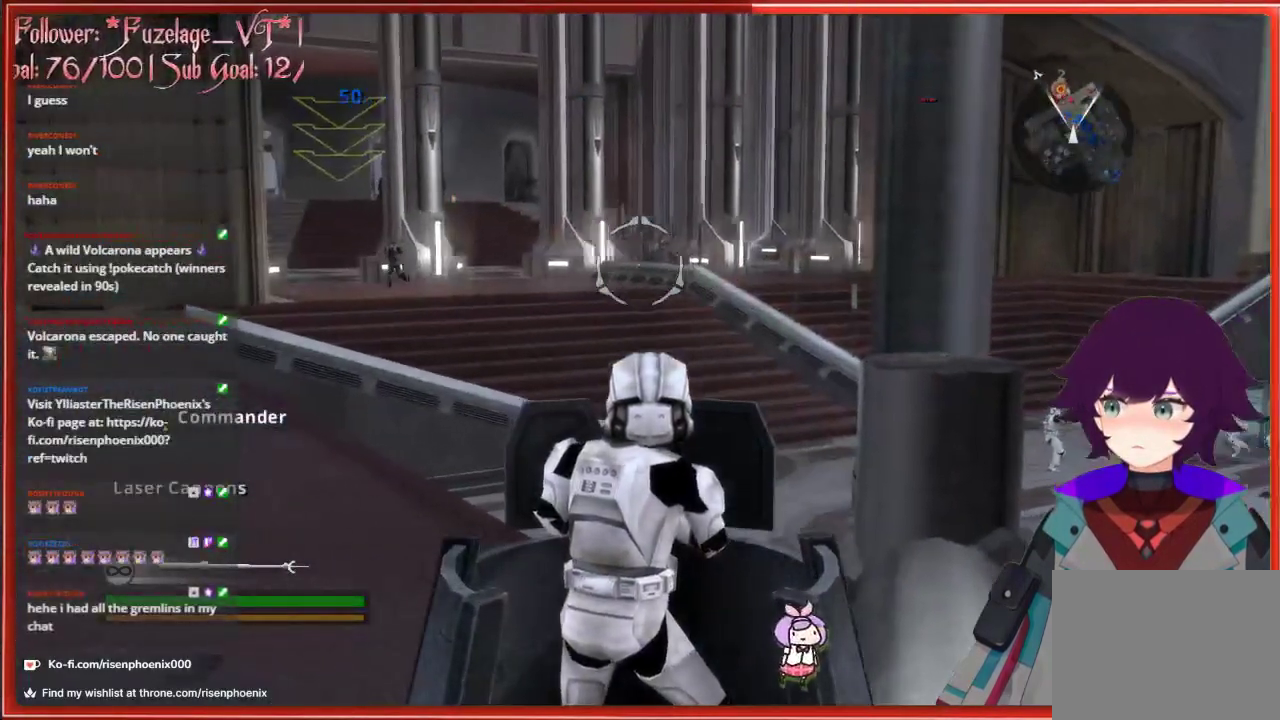
{"buttons": [], "left_stick": "center", "right_stick": "up-left", "events": [[500, "right_stick", "up-left"]]}
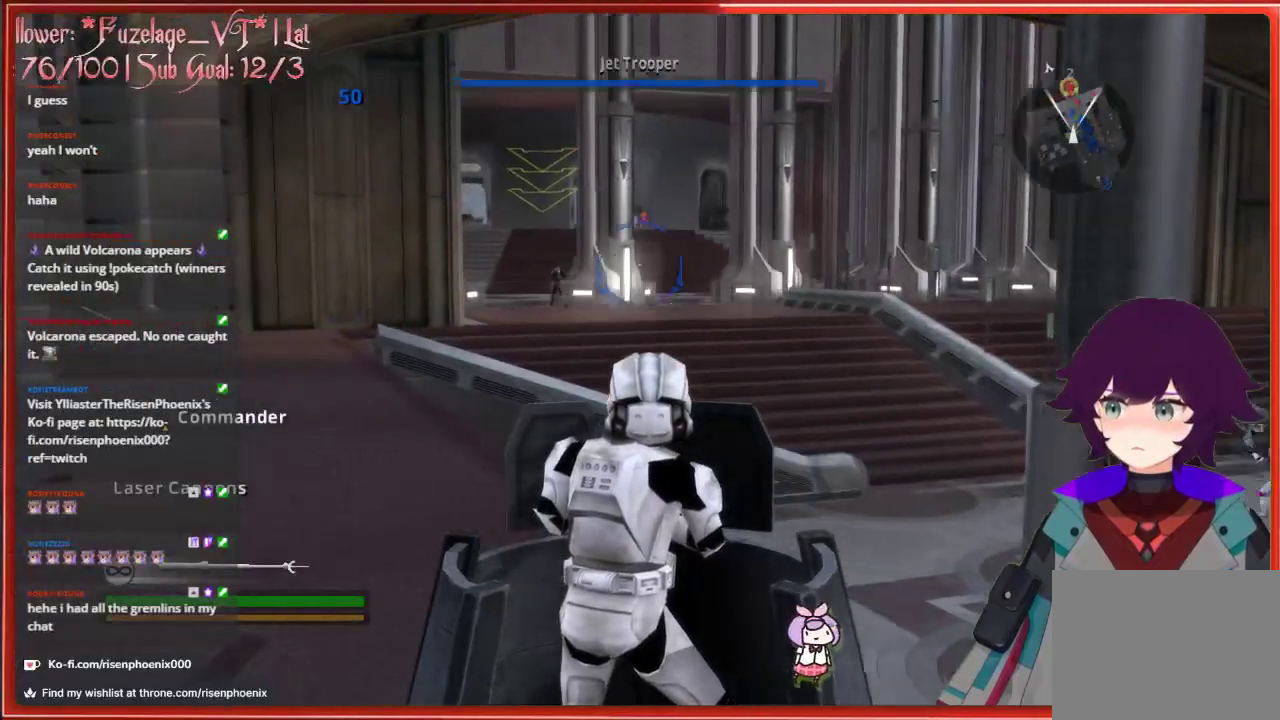
{"buttons": ["R2"], "left_stick": "center", "right_stick": "center", "events": [[100, "right_stick", "center"], [267, "right_stick", "left"], [417, "R2", "down"], [433, "right_stick", "center"]]}
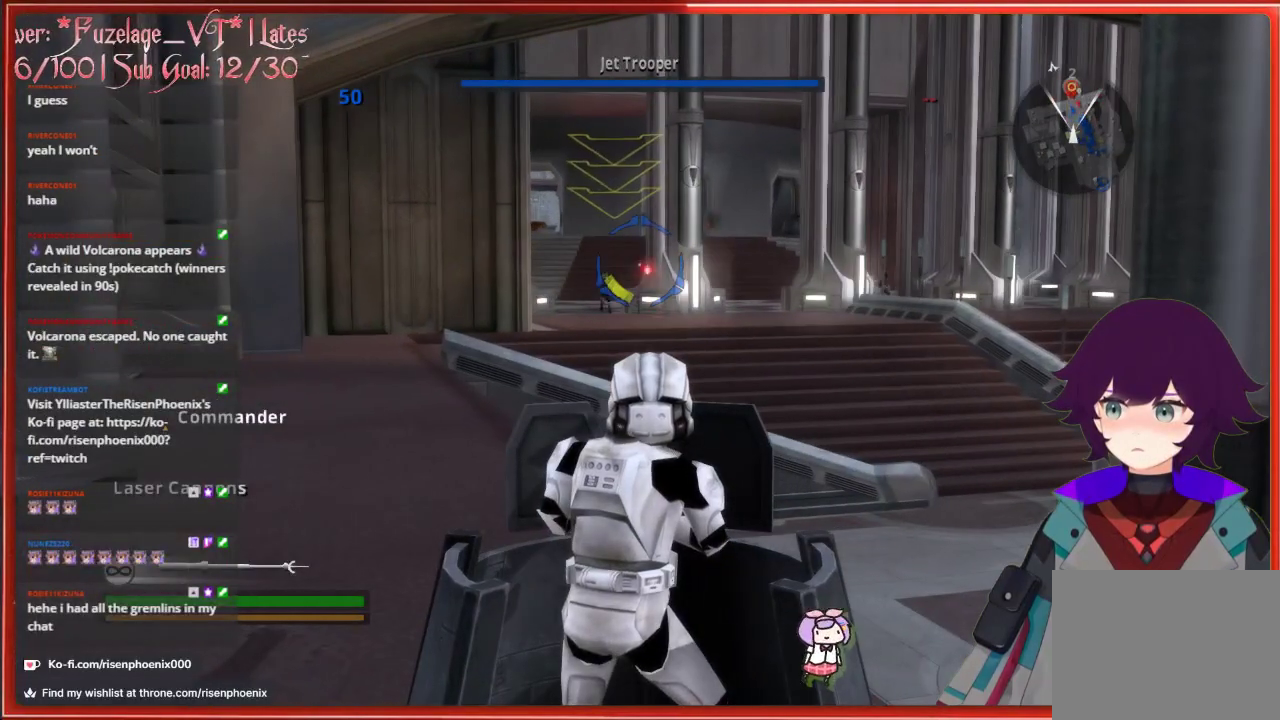
{"buttons": [], "left_stick": "center", "right_stick": "up-left", "events": [[33, "R2", "up"], [300, "R2", "down"], [400, "R2", "up"], [417, "right_stick", "up-left"]]}
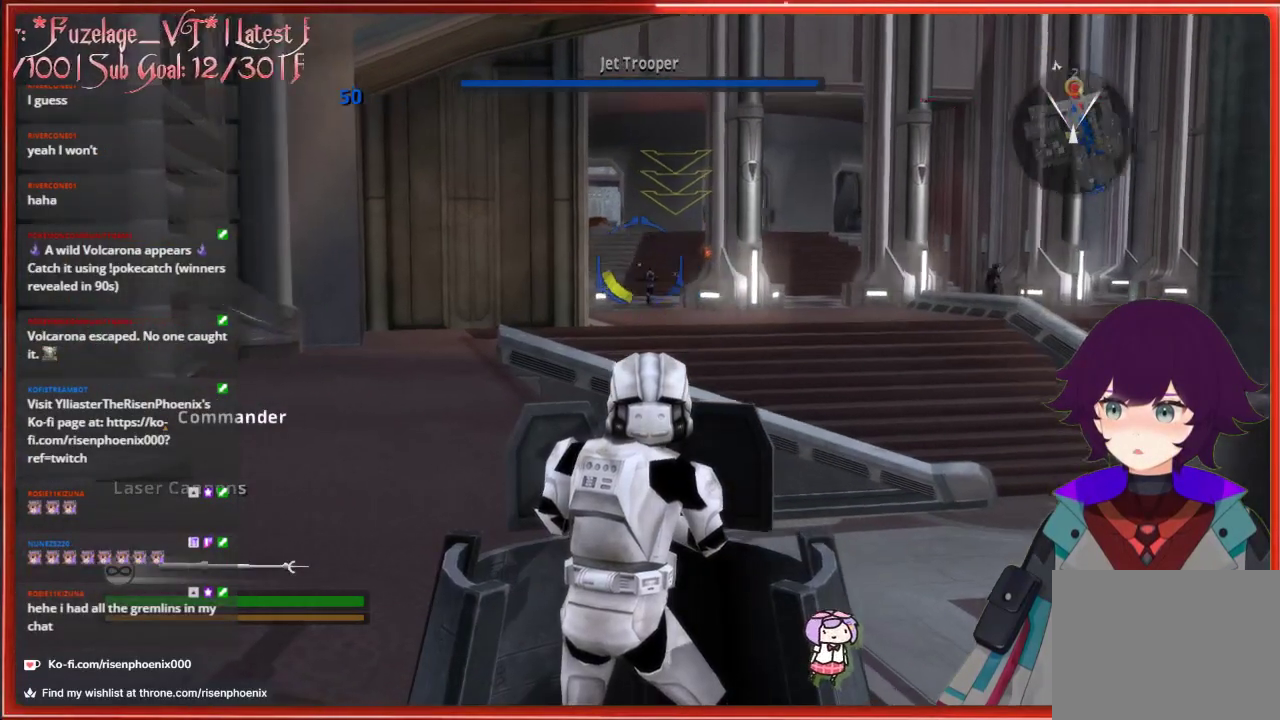
{"buttons": [], "left_stick": "center", "right_stick": "center", "events": [[150, "right_stick", "center"], [217, "R2", "down"], [317, "R2", "up"]]}
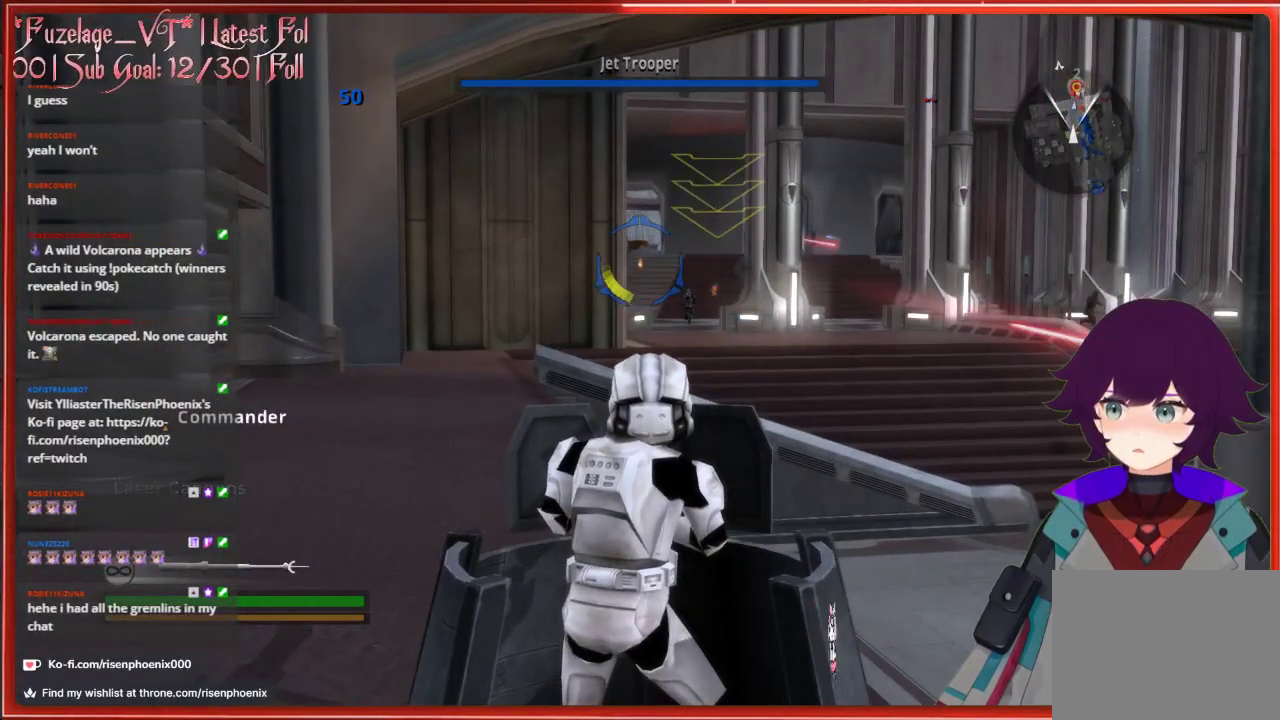
{"buttons": ["R2"], "left_stick": "center", "right_stick": "down-right", "events": [[133, "R2", "down"], [250, "R2", "up"], [450, "right_stick", "down-right"], [467, "R2", "down"]]}
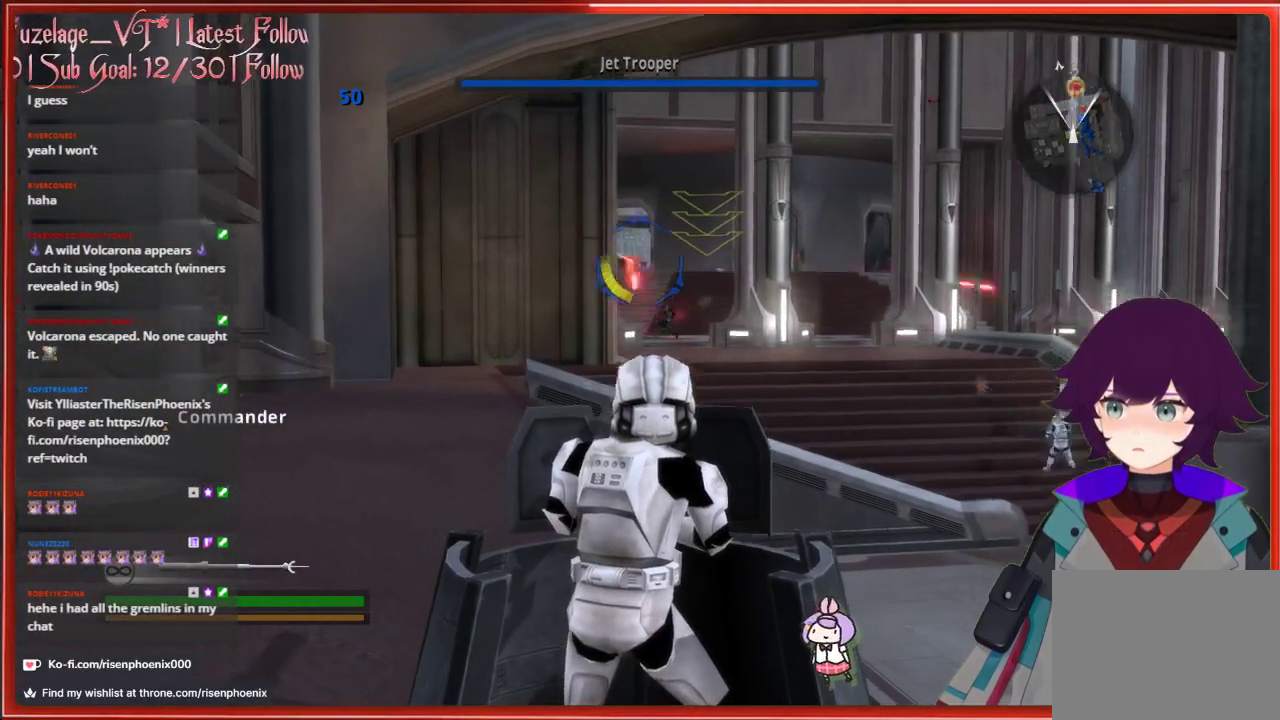
{"buttons": [], "left_stick": "center", "right_stick": "center"}
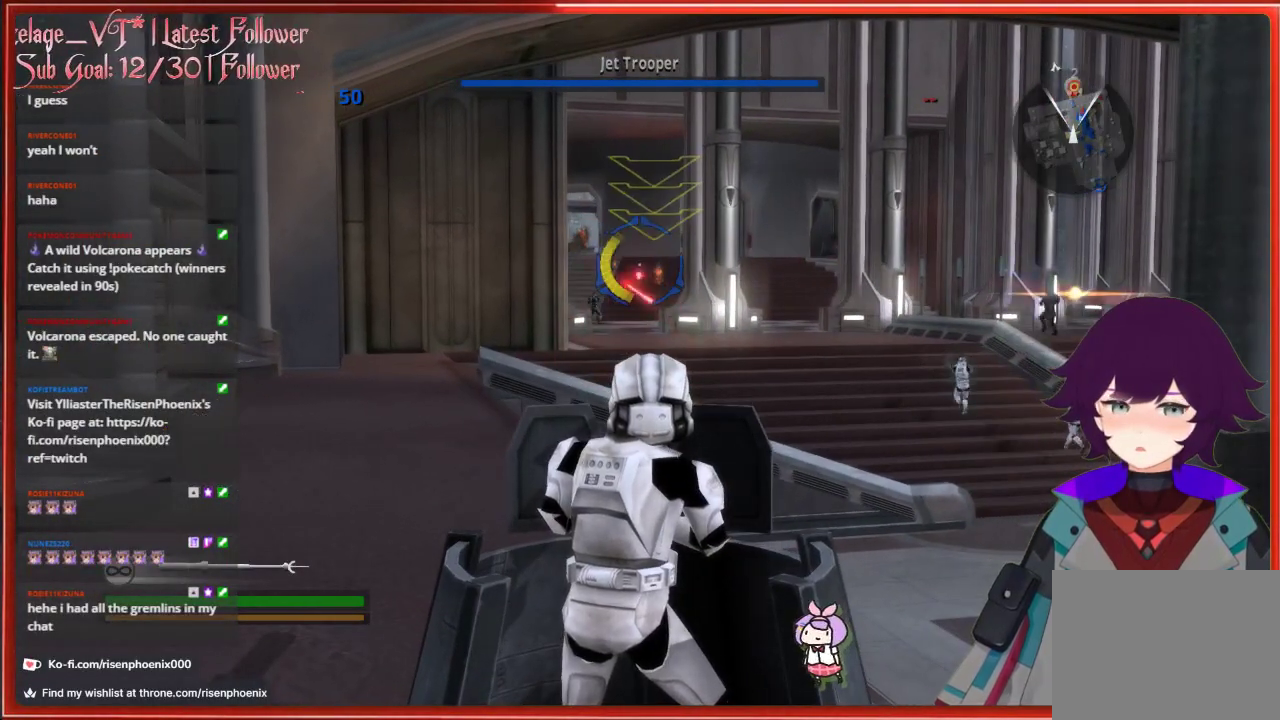
{"buttons": [], "left_stick": "center", "right_stick": "center", "events": [[350, "R2", "down"], [467, "R2", "up"]]}
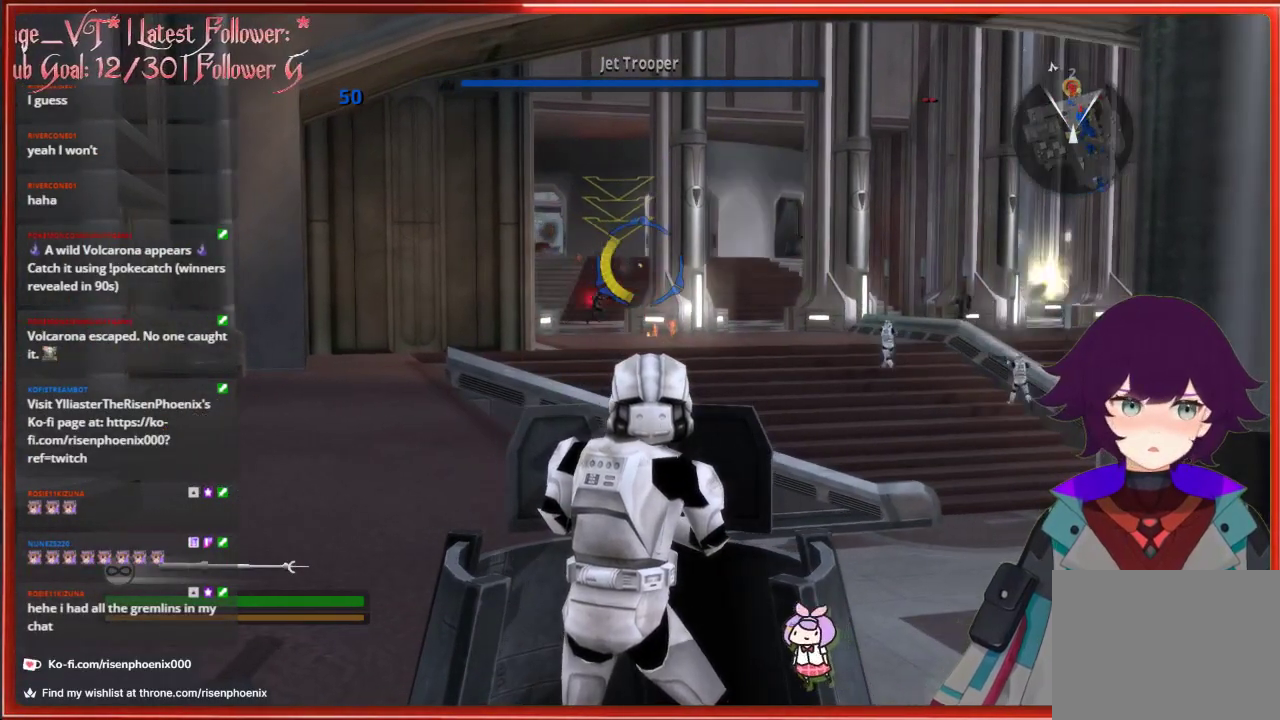
{"buttons": [], "left_stick": "center", "right_stick": "center", "events": [[317, "R2", "down"], [433, "R2", "up"]]}
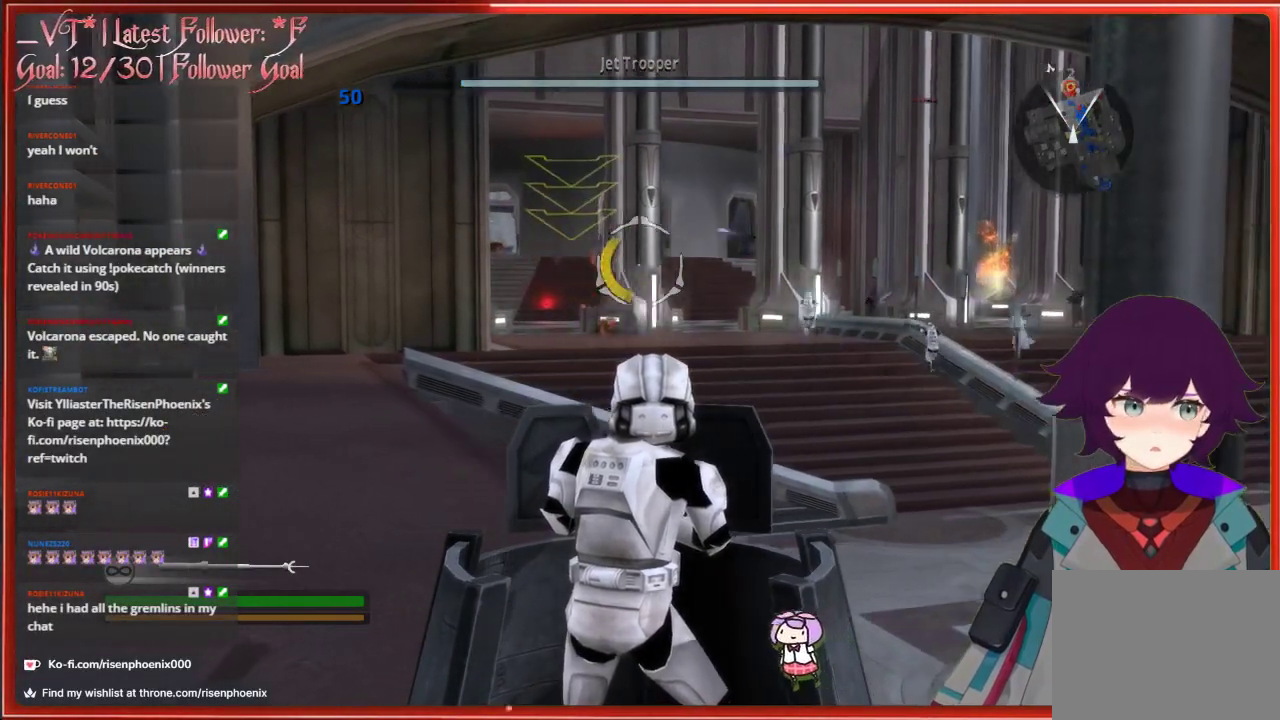
{"buttons": [], "left_stick": "center", "right_stick": "center", "events": []}